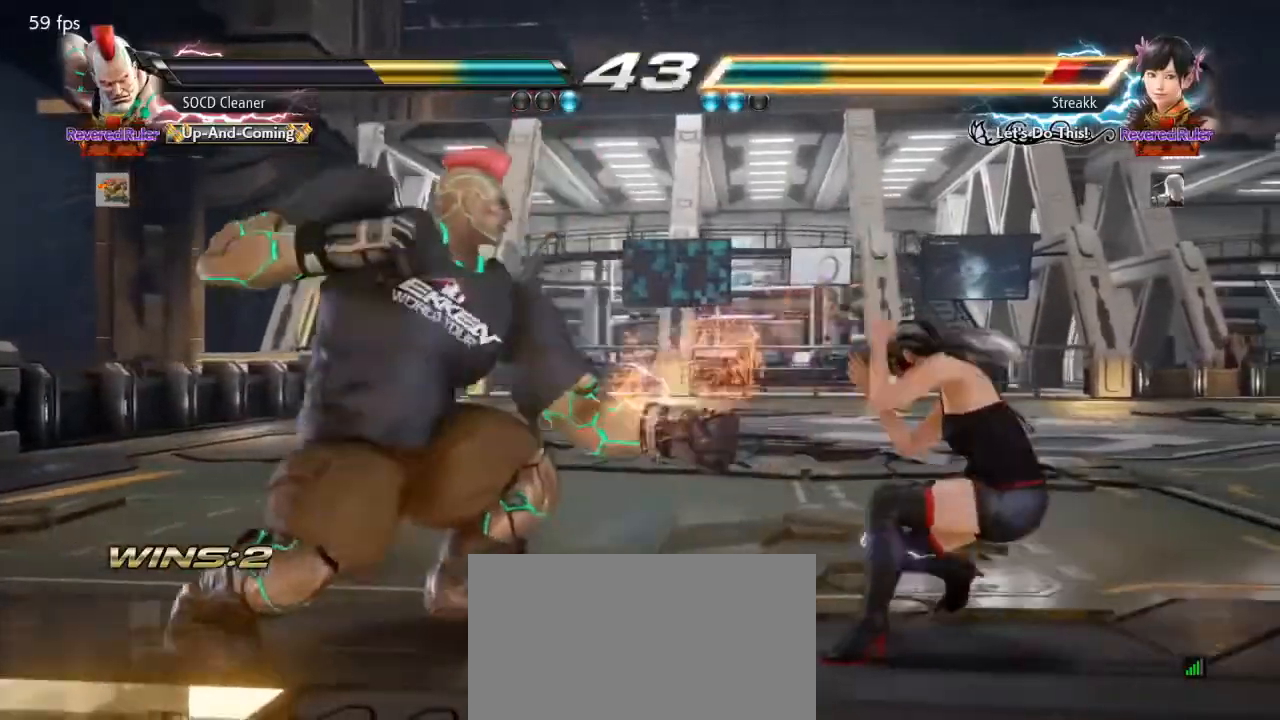
Gameplay with a controller (arcade stick); each line is a JSON object with the inputs held at the frame after it. "events" lists button and stick changes between this image and that frame as [ms after this image, input, new state], when the widget could be followed in between. Not read: L3 R3 other_buttons.
{"buttons": ["SQUARE", "DPAD_LEFT"], "events": [[233, "DPAD_RIGHT", "down"], [267, "DPAD_RIGHT", "up"], [333, "DPAD_RIGHT", "down"], [433, "SQUARE", "down"], [467, "DPAD_LEFT", "down"], [467, "DPAD_RIGHT", "up"]]}
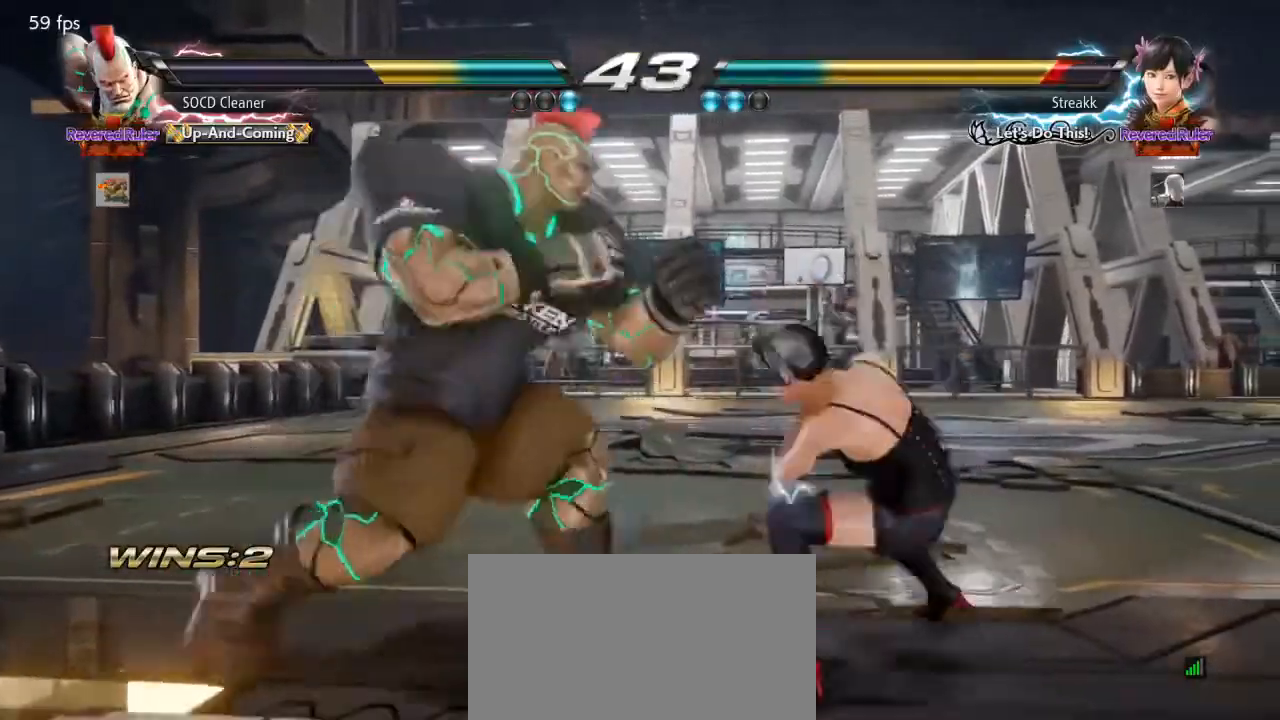
{"buttons": [], "events": [[33, "SQUARE", "up"], [400, "DPAD_LEFT", "up"]]}
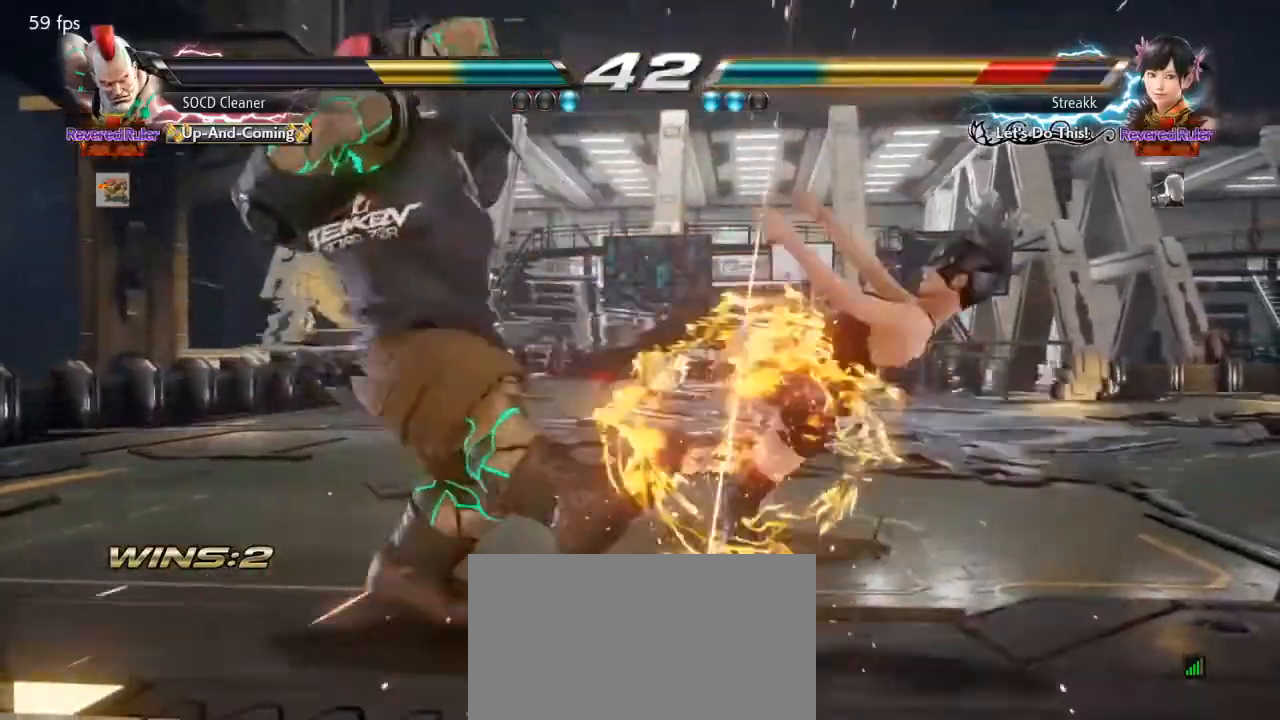
{"buttons": [], "events": [[200, "DPAD_DOWN", "down"], [200, "DPAD_LEFT", "down"], [233, "TRIANGLE", "down"], [300, "DPAD_DOWN", "up"], [300, "DPAD_LEFT", "up"], [333, "TRIANGLE", "up"]]}
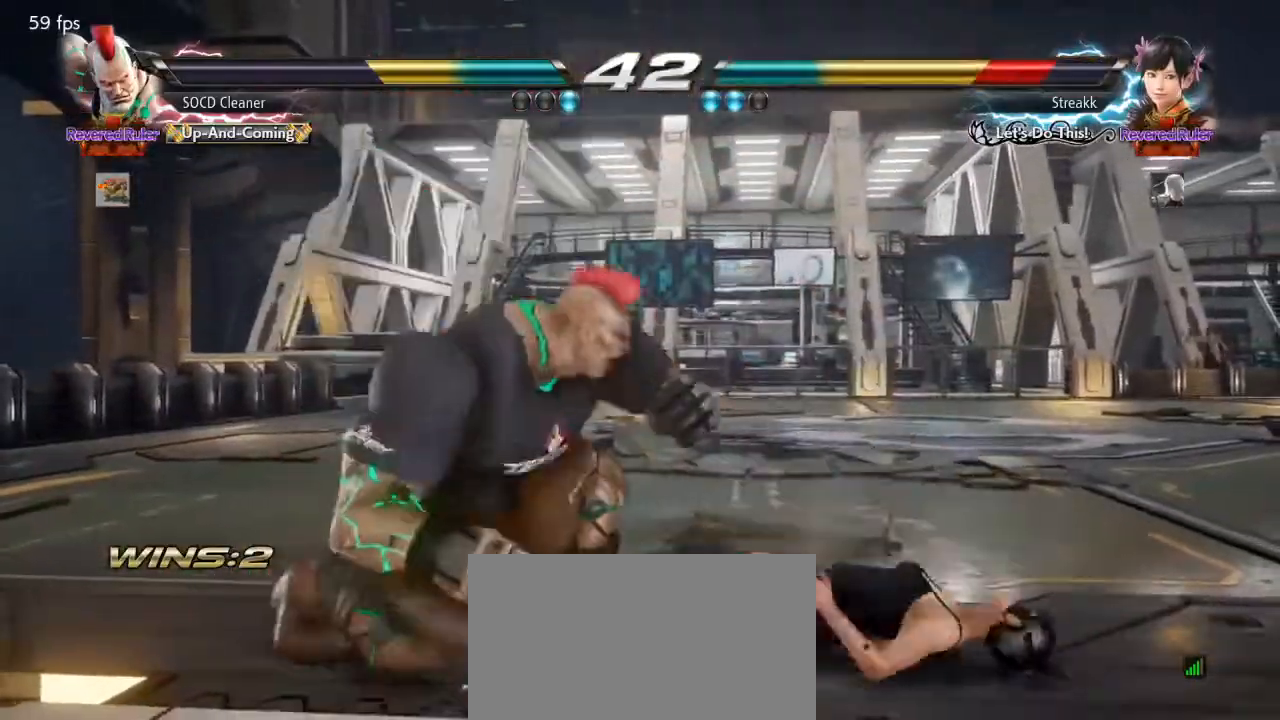
{"buttons": [], "events": []}
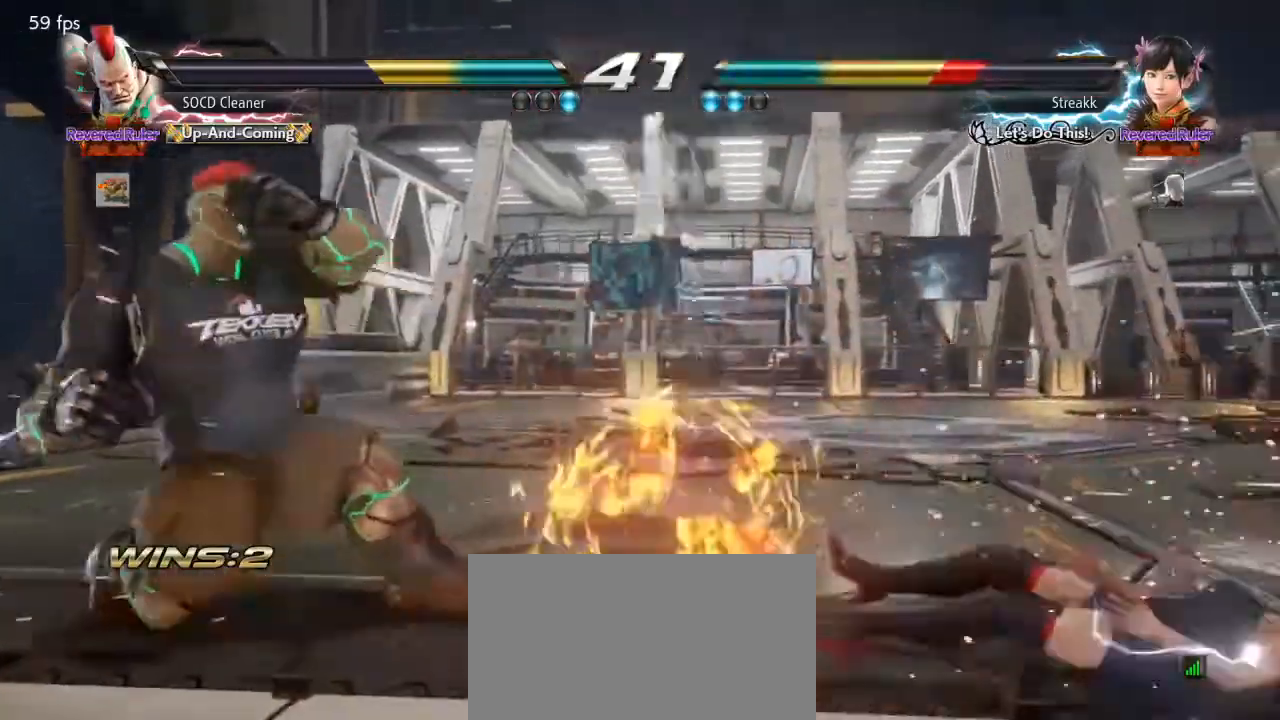
{"buttons": ["SQUARE", "DPAD_RIGHT"], "events": [[267, "DPAD_RIGHT", "down"], [333, "DPAD_RIGHT", "up"], [367, "DPAD_RIGHT", "down"], [500, "SQUARE", "down"]]}
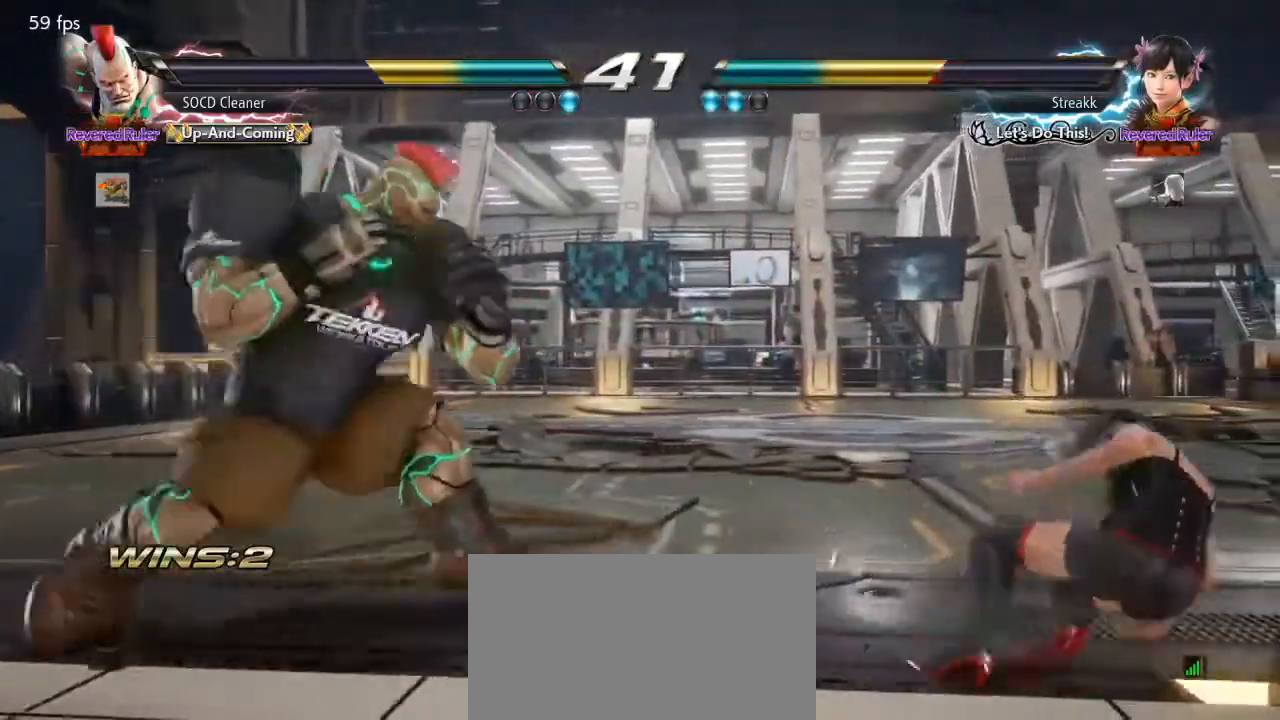
{"buttons": ["SQUARE"], "events": [[500, "DPAD_RIGHT", "up"]]}
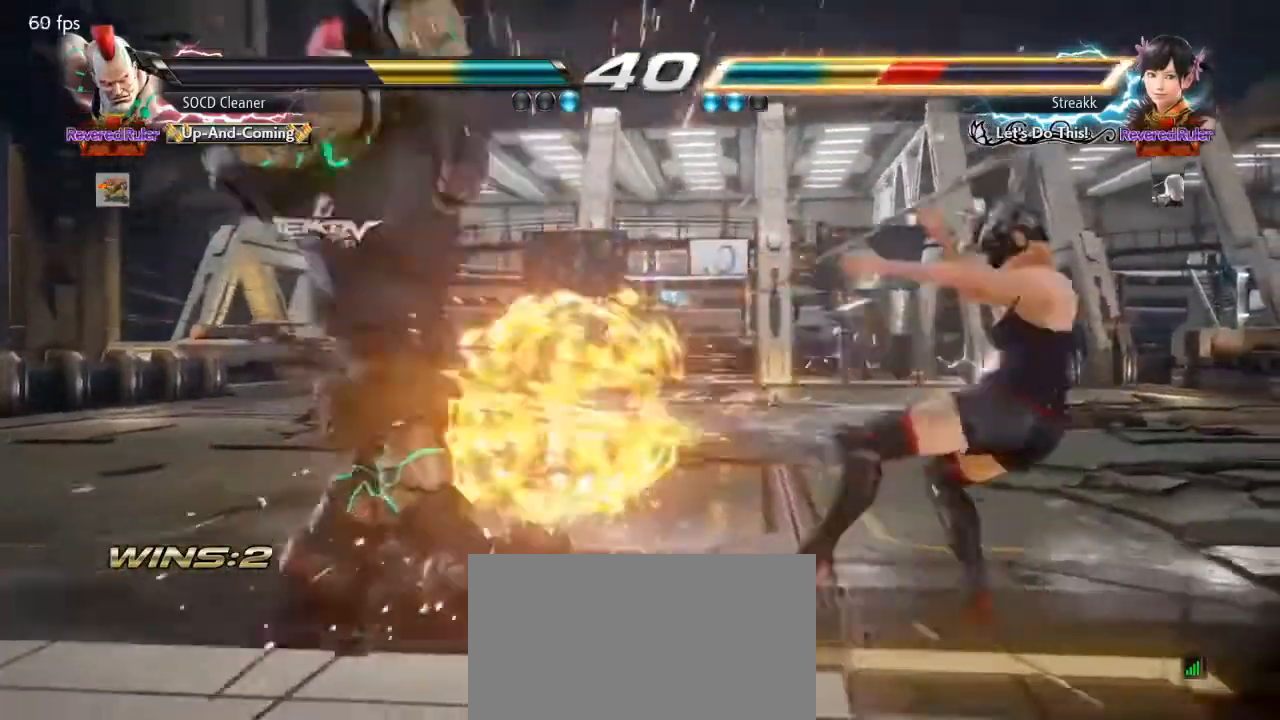
{"buttons": ["DPAD_RIGHT"], "events": [[33, "SQUARE", "up"], [300, "DPAD_RIGHT", "down"]]}
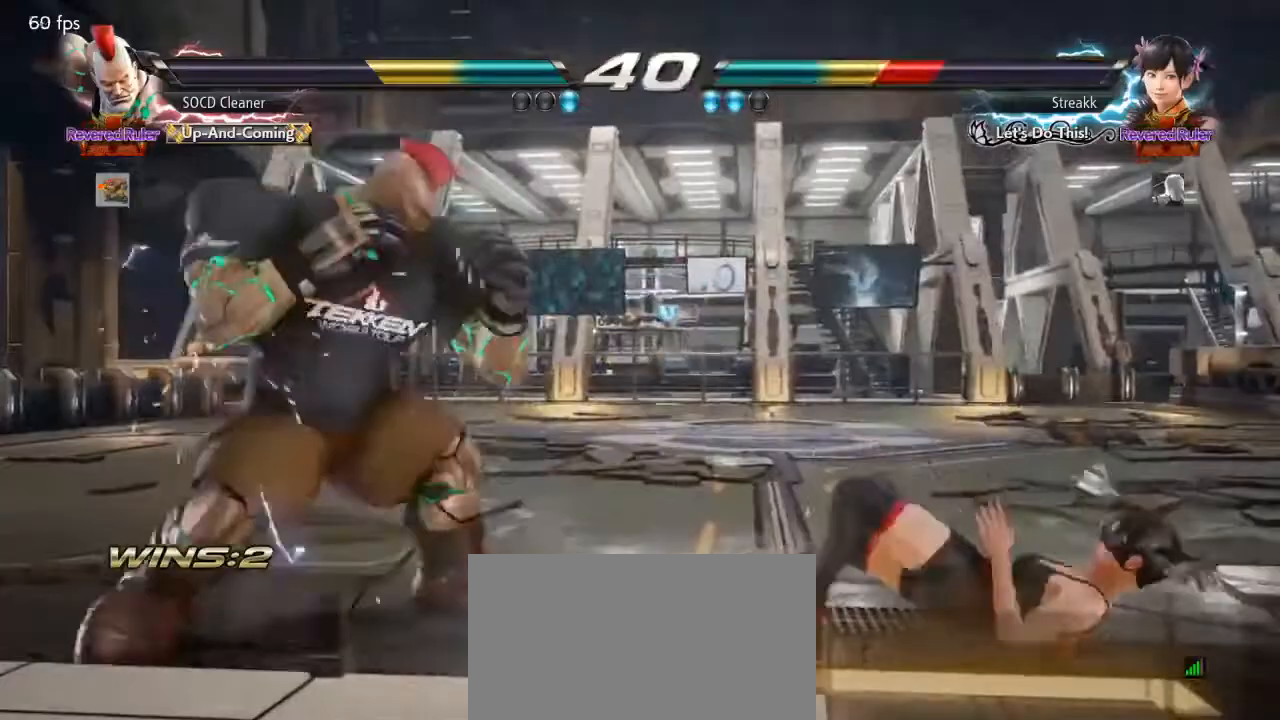
{"buttons": ["DPAD_DOWN", "DPAD_LEFT"], "events": [[33, "DPAD_RIGHT", "up"], [100, "DPAD_LEFT", "down"], [200, "DPAD_LEFT", "up"], [233, "DPAD_LEFT", "down"], [367, "DPAD_LEFT", "up"], [400, "DPAD_LEFT", "down"], [500, "DPAD_DOWN", "down"]]}
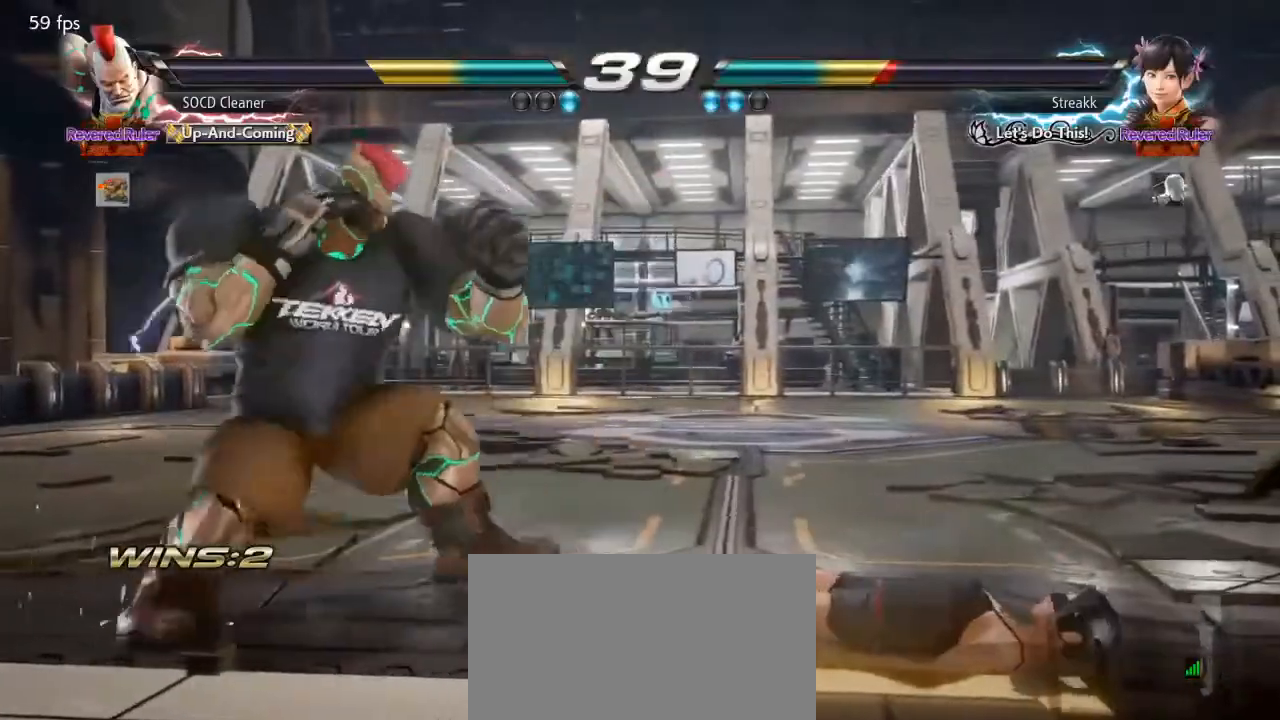
{"buttons": ["DPAD_RIGHT"], "events": [[33, "DPAD_DOWN", "up"], [67, "DPAD_LEFT", "up"], [100, "DPAD_LEFT", "down"], [133, "DPAD_LEFT", "up"], [367, "DPAD_RIGHT", "down"], [400, "DPAD_RIGHT", "up"], [467, "DPAD_RIGHT", "down"]]}
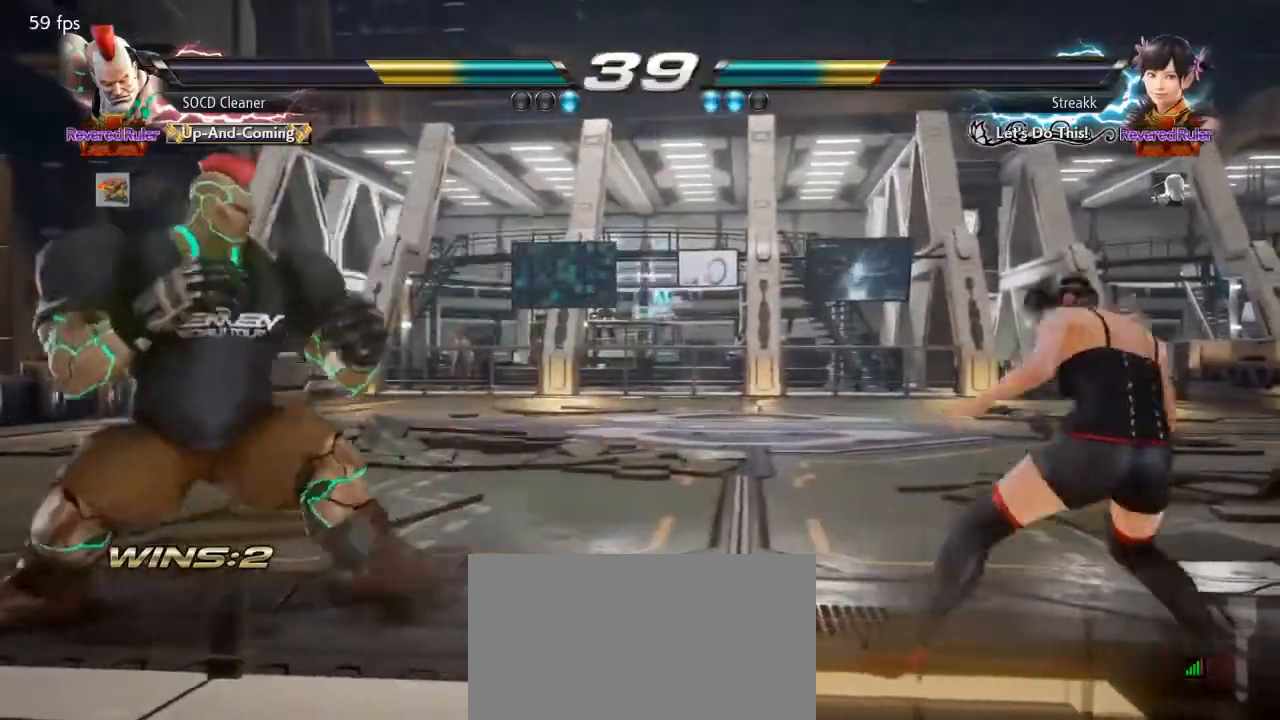
{"buttons": ["SQUARE", "DPAD_RIGHT"], "events": [[133, "SQUARE", "down"]]}
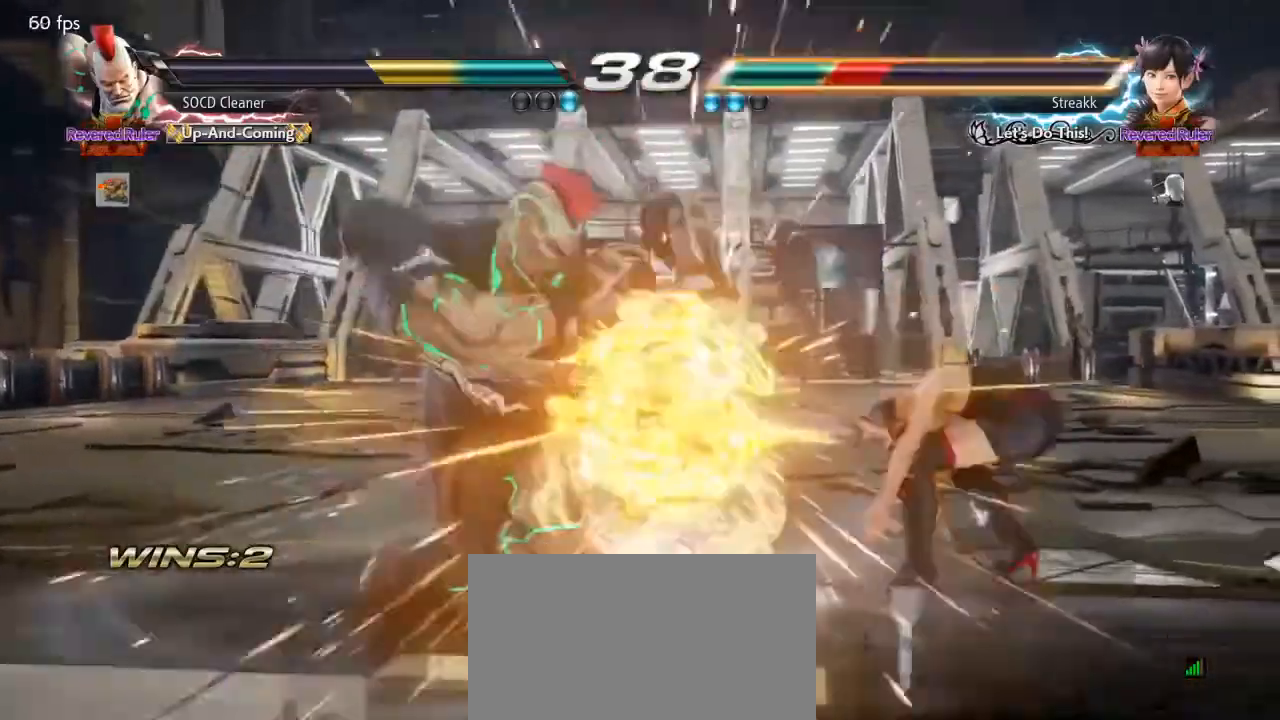
{"buttons": [], "events": [[67, "DPAD_RIGHT", "up"], [100, "SQUARE", "up"]]}
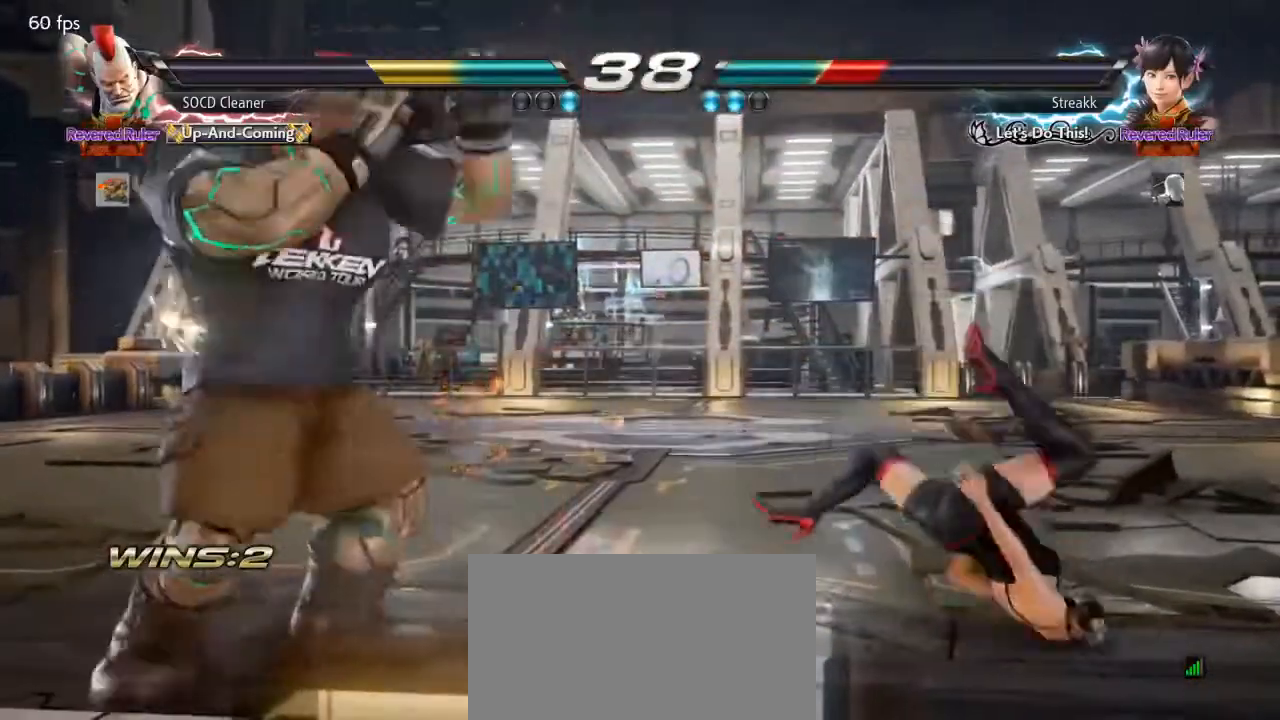
{"buttons": ["DPAD_LEFT"], "events": [[33, "DPAD_RIGHT", "down"], [100, "DPAD_RIGHT", "up"], [167, "DPAD_RIGHT", "down"], [300, "DPAD_LEFT", "down"], [300, "DPAD_RIGHT", "up"], [333, "DPAD_DOWN", "down"], [333, "TRIANGLE", "down"], [400, "TRIANGLE", "up"], [433, "DPAD_DOWN", "up"]]}
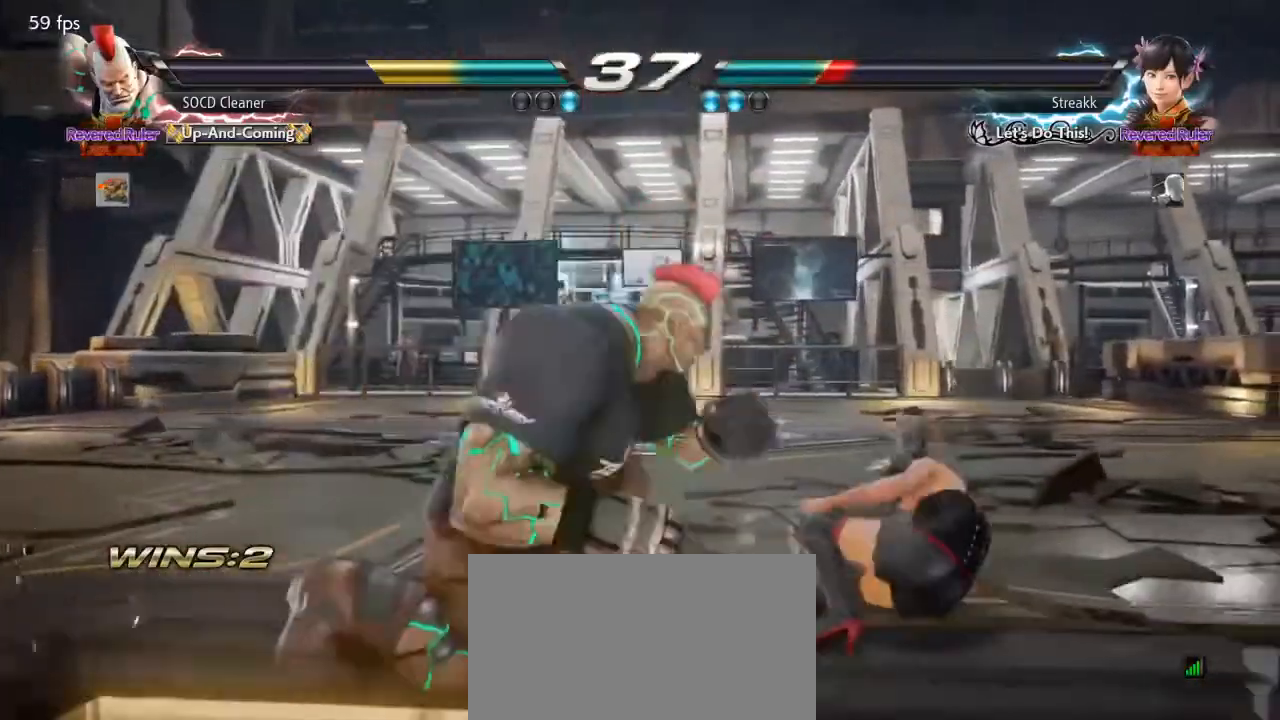
{"buttons": [], "events": [[133, "DPAD_LEFT", "up"]]}
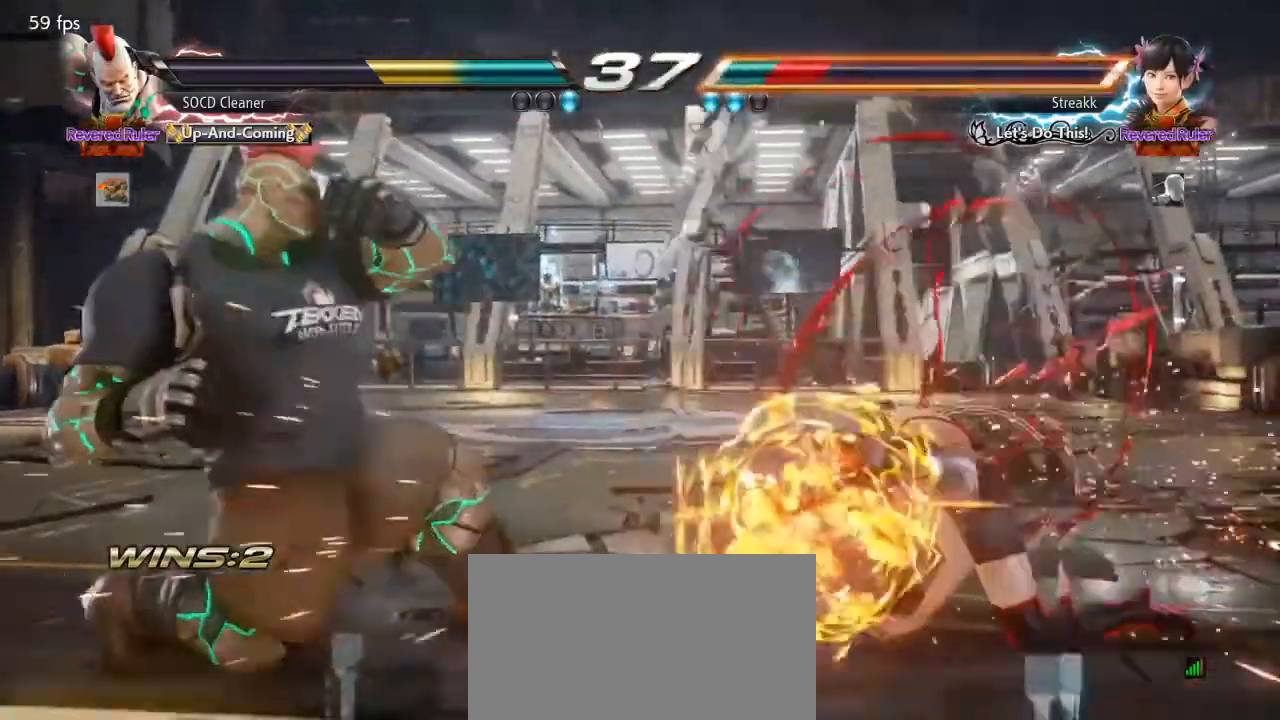
{"buttons": ["SQUARE", "DPAD_RIGHT"], "events": [[233, "DPAD_RIGHT", "down"], [300, "DPAD_RIGHT", "up"], [333, "DPAD_RIGHT", "down"], [433, "SQUARE", "down"]]}
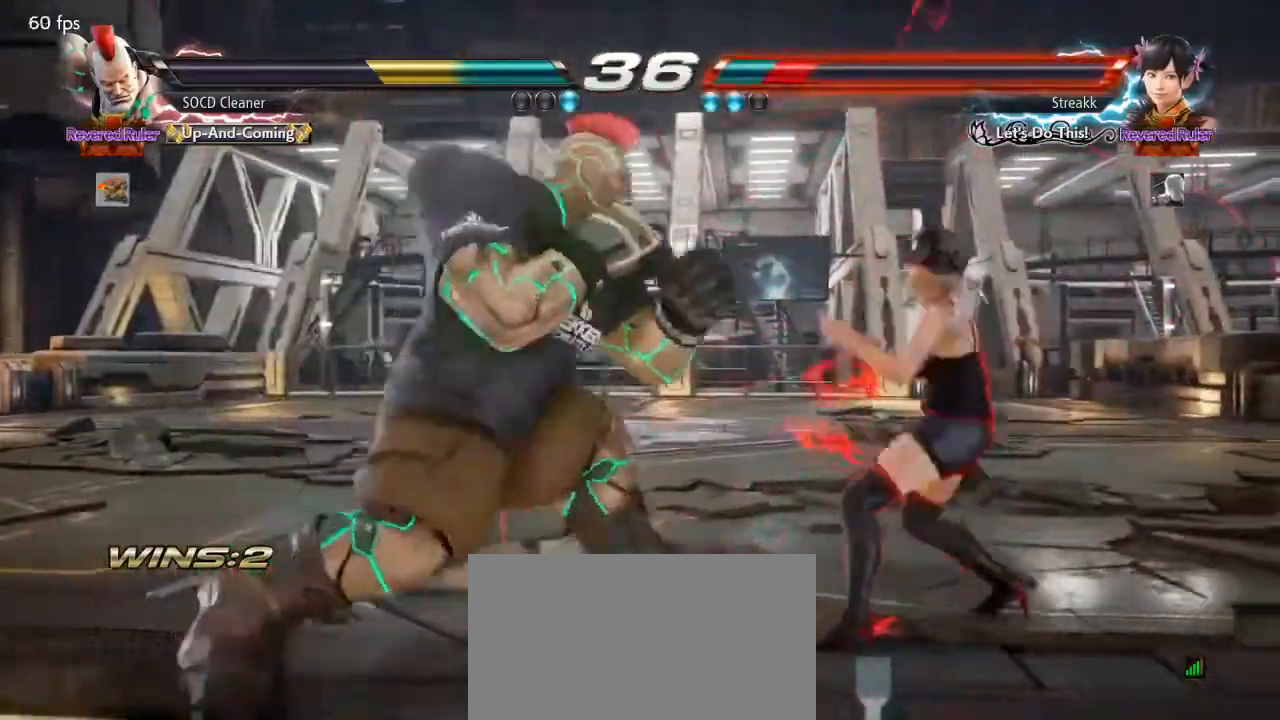
{"buttons": [], "events": [[133, "DPAD_LEFT", "down"], [133, "DPAD_RIGHT", "up"], [133, "SQUARE", "up"], [433, "DPAD_LEFT", "up"]]}
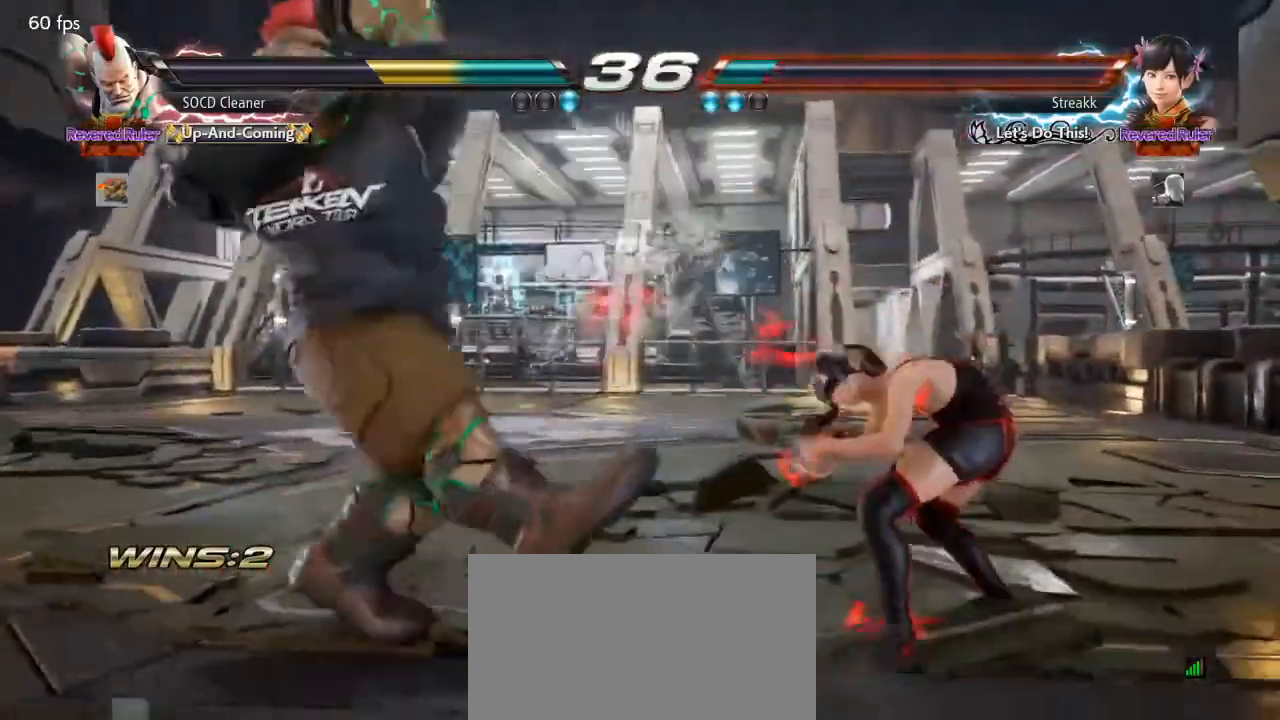
{"buttons": ["CIRCLE"], "events": [[233, "DPAD_RIGHT", "down"], [300, "DPAD_RIGHT", "up"], [333, "DPAD_RIGHT", "down"], [433, "CIRCLE", "down"], [467, "DPAD_RIGHT", "up"]]}
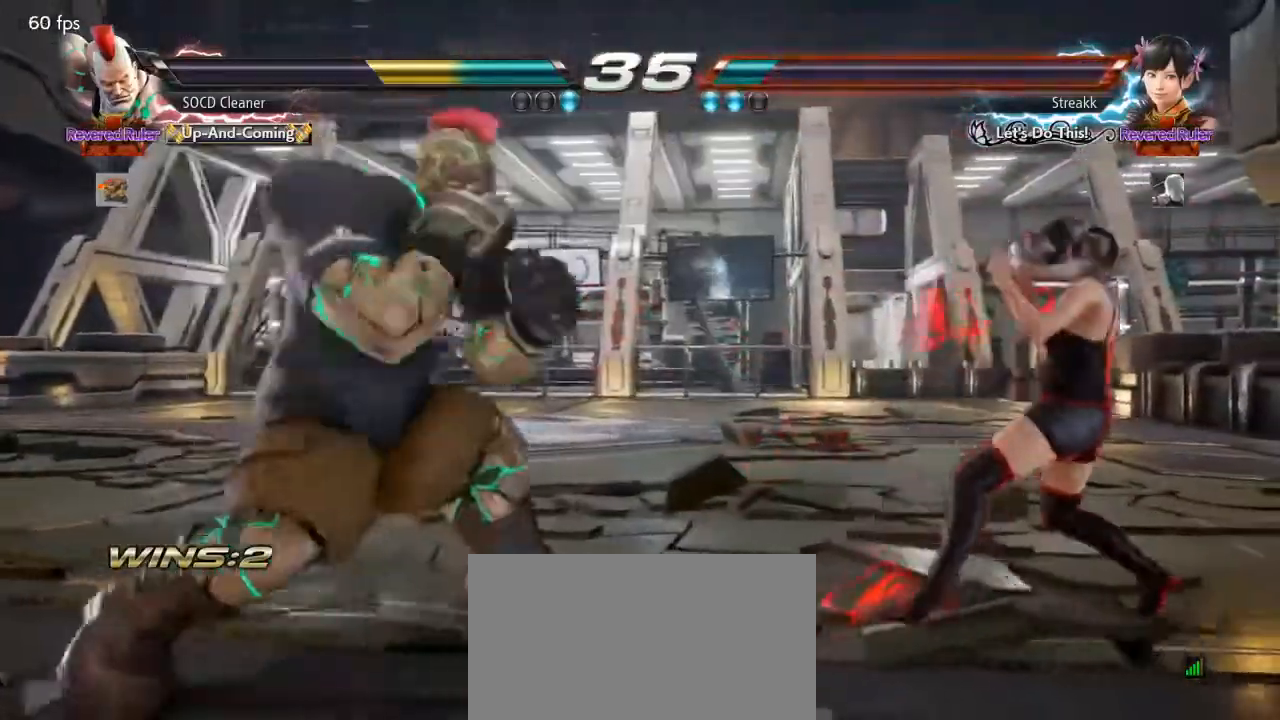
{"buttons": ["DPAD_LEFT"], "events": [[33, "DPAD_LEFT", "down"], [67, "CIRCLE", "up"], [267, "SQUARE", "down"], [267, "TRIANGLE", "down"], [400, "SQUARE", "up"], [400, "TRIANGLE", "up"]]}
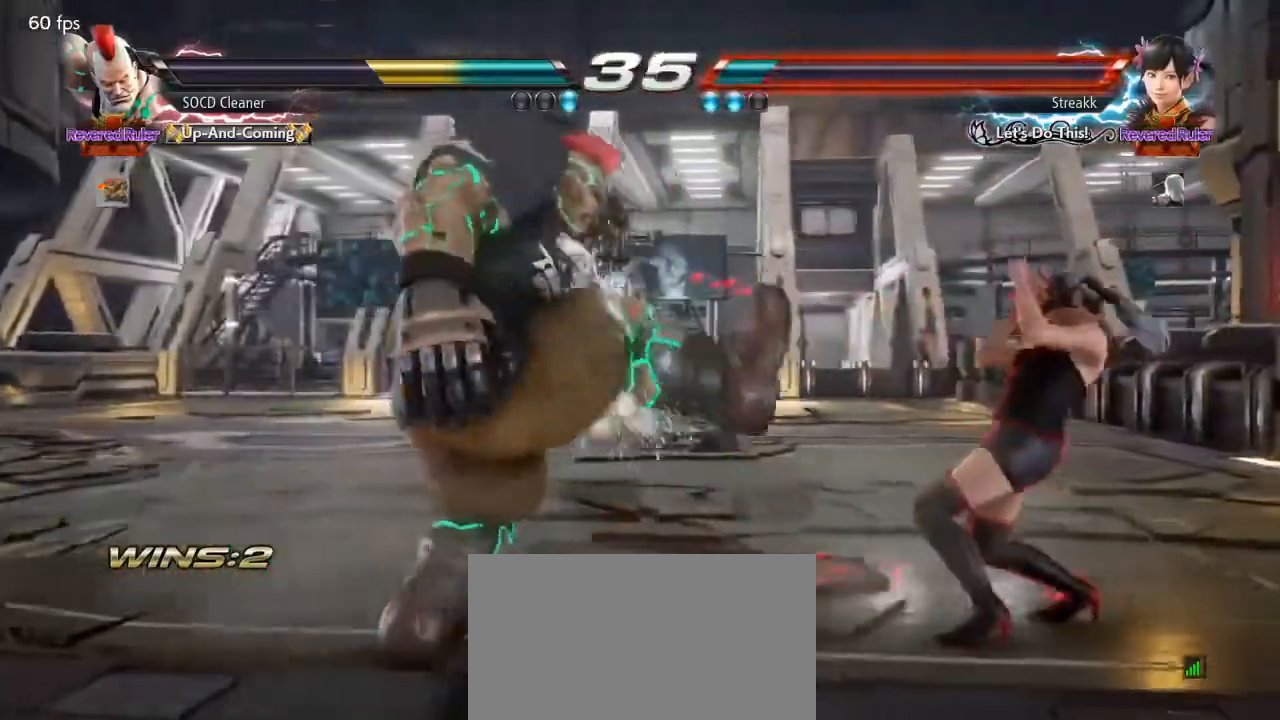
{"buttons": ["DPAD_LEFT"], "events": [[33, "DPAD_LEFT", "up"], [167, "DPAD_LEFT", "down"], [333, "DPAD_DOWN", "down"], [400, "DPAD_DOWN", "up"], [433, "DPAD_LEFT", "up"], [467, "DPAD_LEFT", "down"]]}
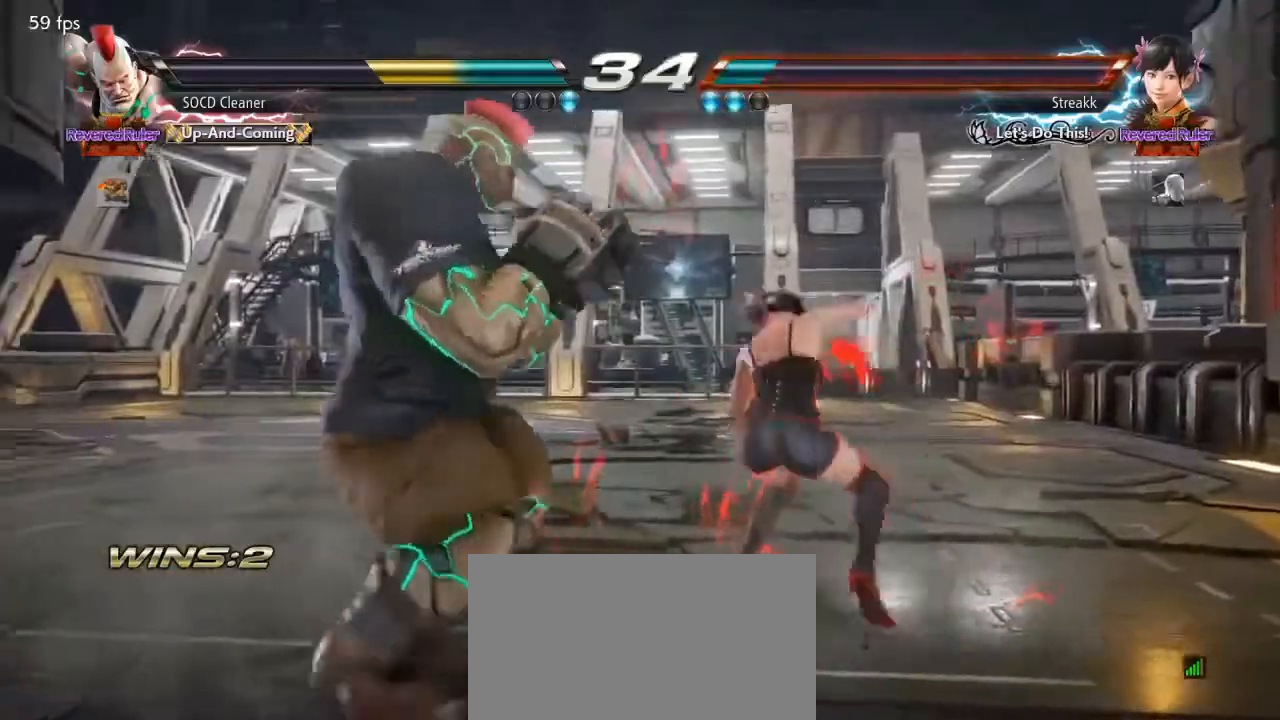
{"buttons": ["DPAD_LEFT"], "events": []}
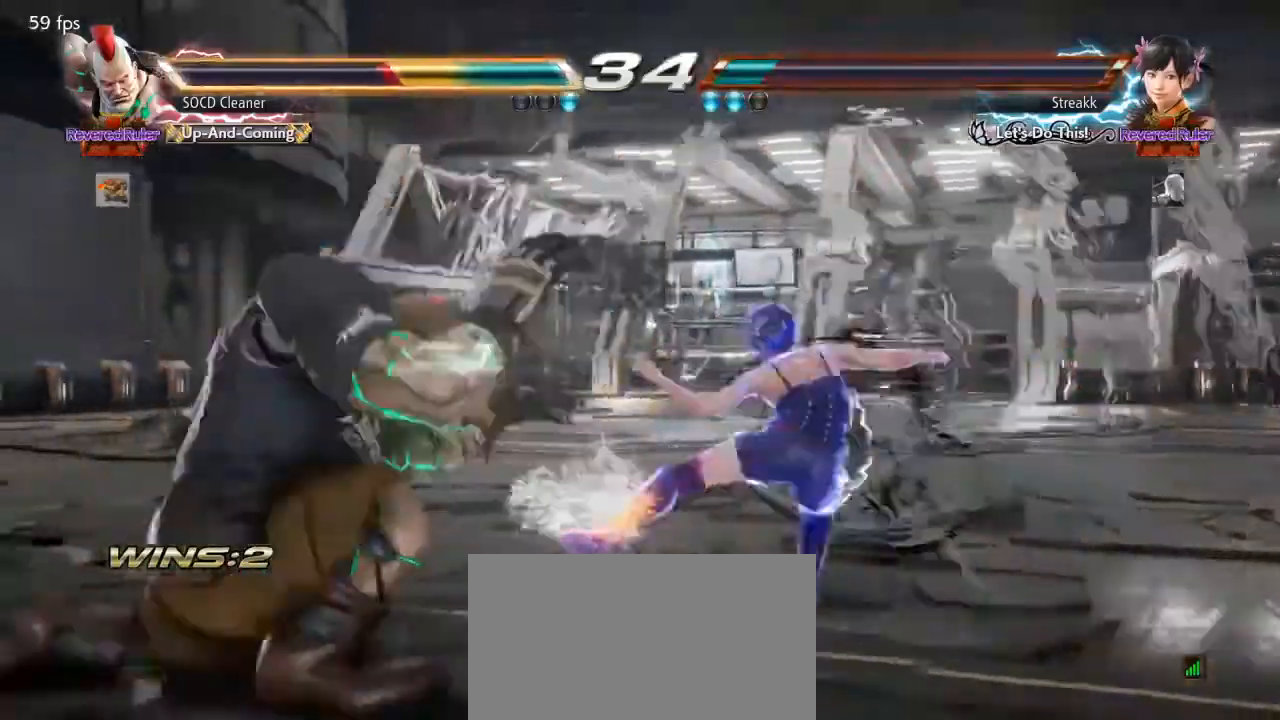
{"buttons": ["DPAD_LEFT"], "events": []}
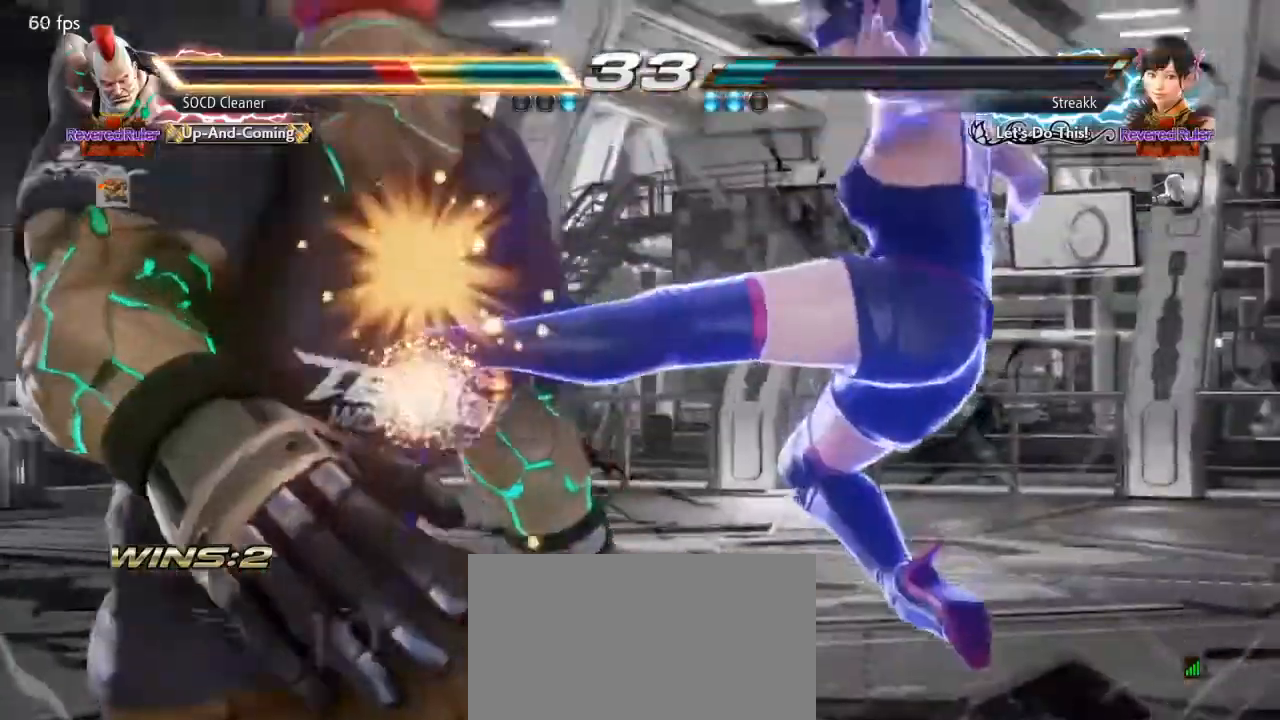
{"buttons": [], "events": [[100, "DPAD_LEFT", "up"]]}
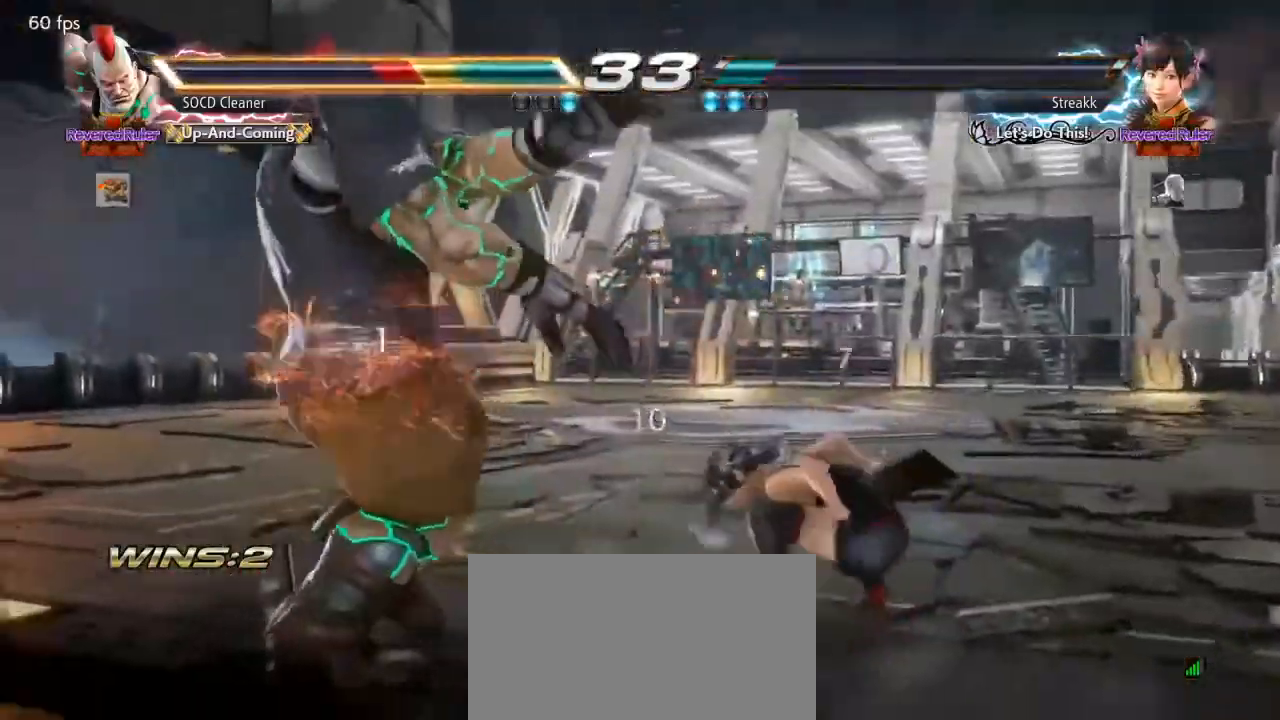
{"buttons": [], "events": []}
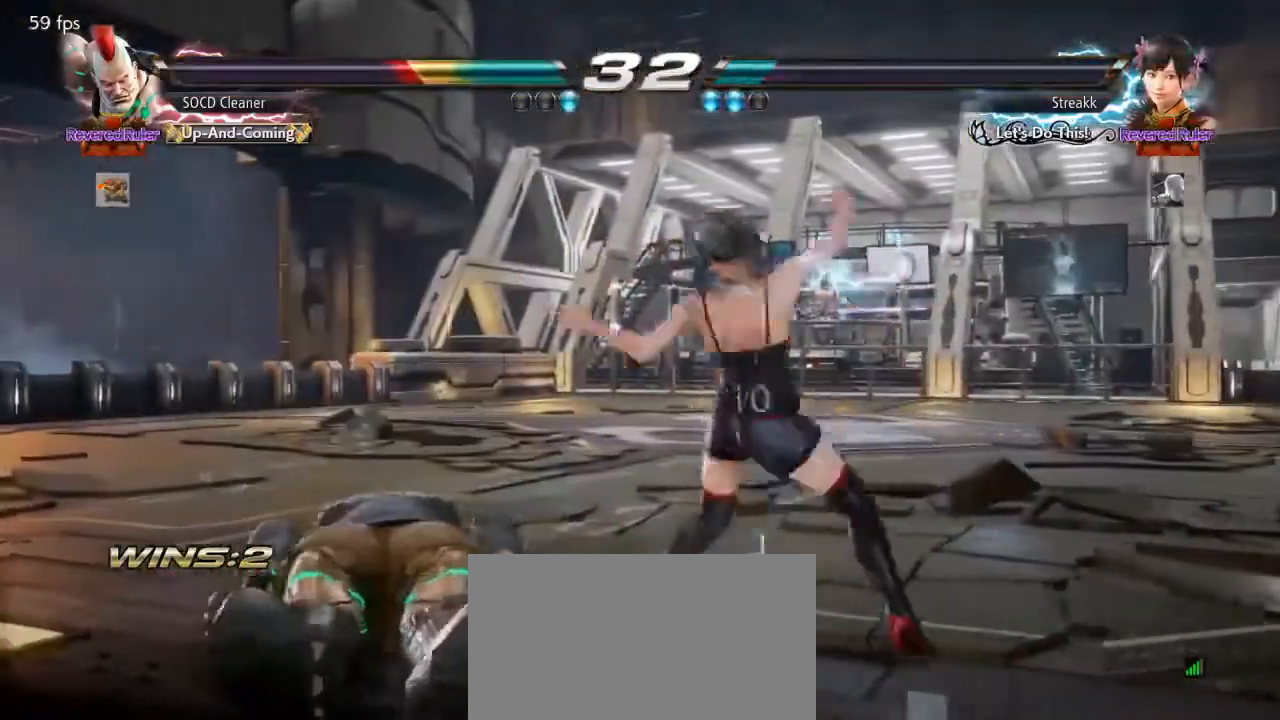
{"buttons": ["DPAD_LEFT"], "events": [[300, "CIRCLE", "down"], [467, "DPAD_LEFT", "down"], [500, "CIRCLE", "up"]]}
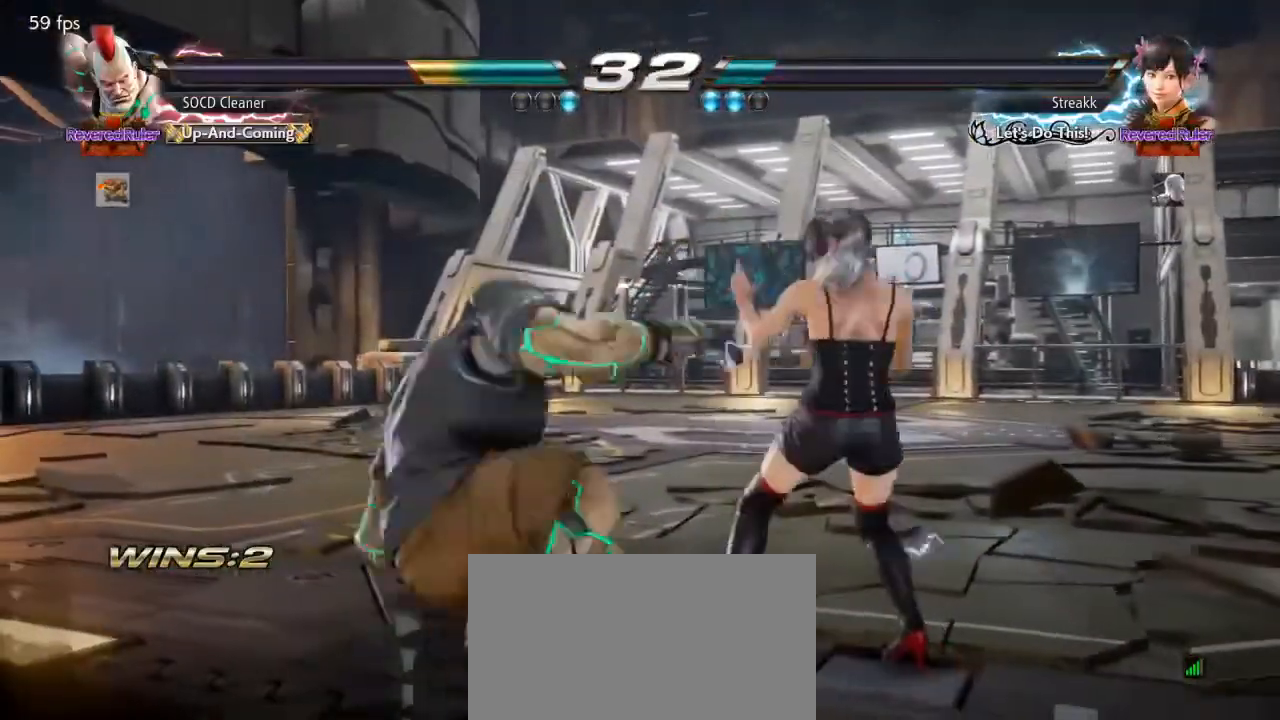
{"buttons": [], "events": [[500, "DPAD_LEFT", "up"]]}
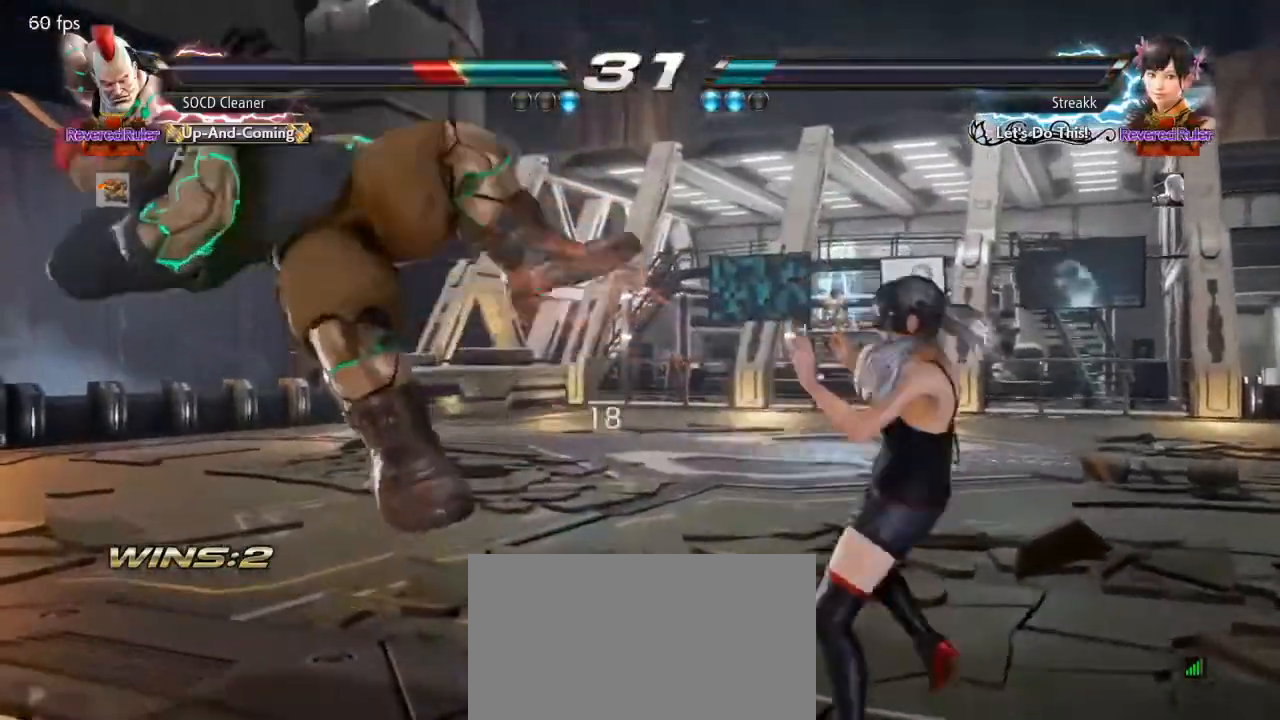
{"buttons": [], "events": []}
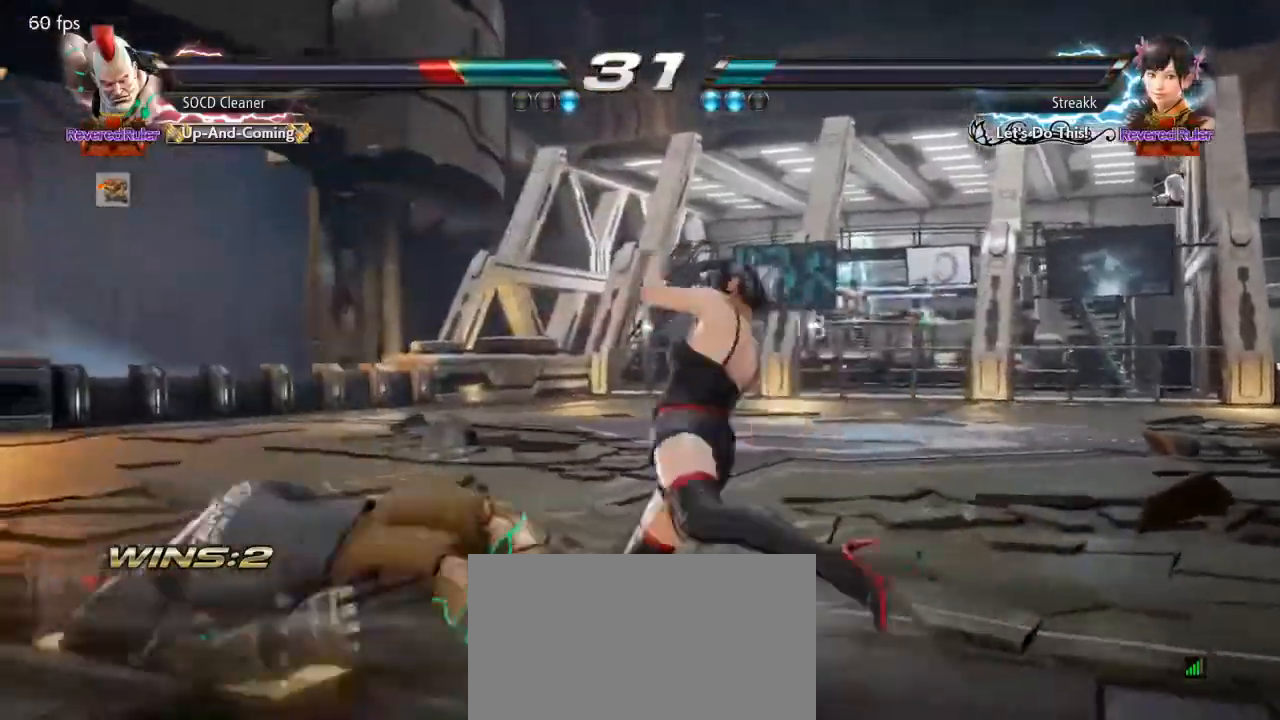
{"buttons": [], "events": [[100, "CIRCLE", "down"], [100, "CROSS", "down"], [267, "CIRCLE", "up"], [267, "CROSS", "up"], [267, "DPAD_LEFT", "down"], [300, "DPAD_LEFT", "up"], [467, "DPAD_LEFT", "down"], [500, "DPAD_LEFT", "up"]]}
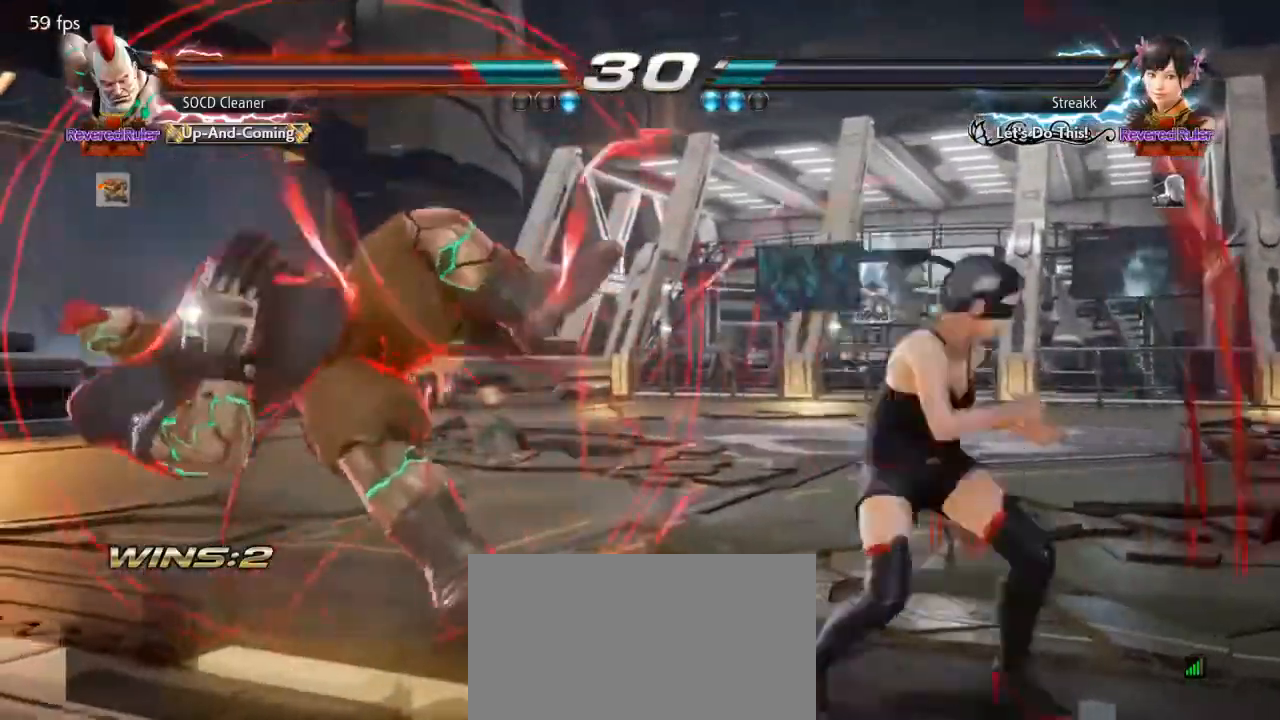
{"buttons": ["CROSS", "DPAD_DOWN", "DPAD_LEFT"], "events": [[200, "DPAD_DOWN", "down"], [200, "DPAD_LEFT", "down"], [267, "CROSS", "down"]]}
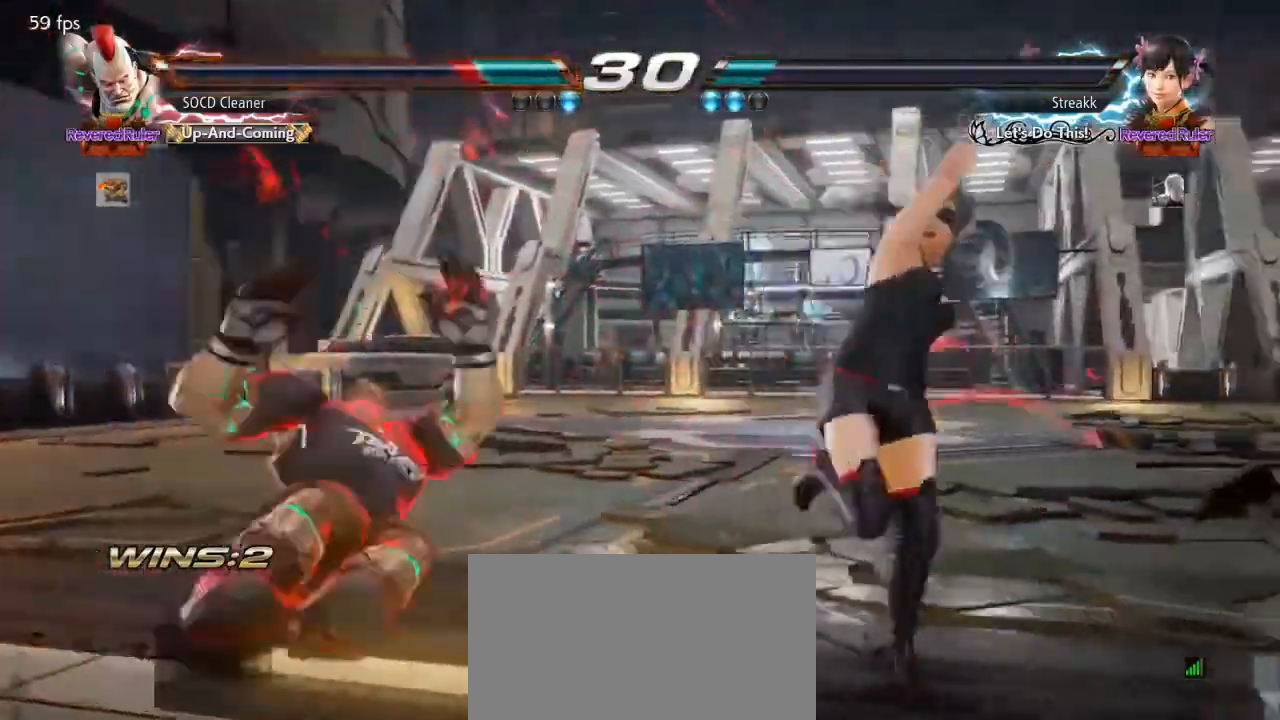
{"buttons": ["DPAD_LEFT"], "events": [[33, "CROSS", "up"], [167, "CROSS", "down"], [200, "DPAD_DOWN", "up"], [300, "CROSS", "up"]]}
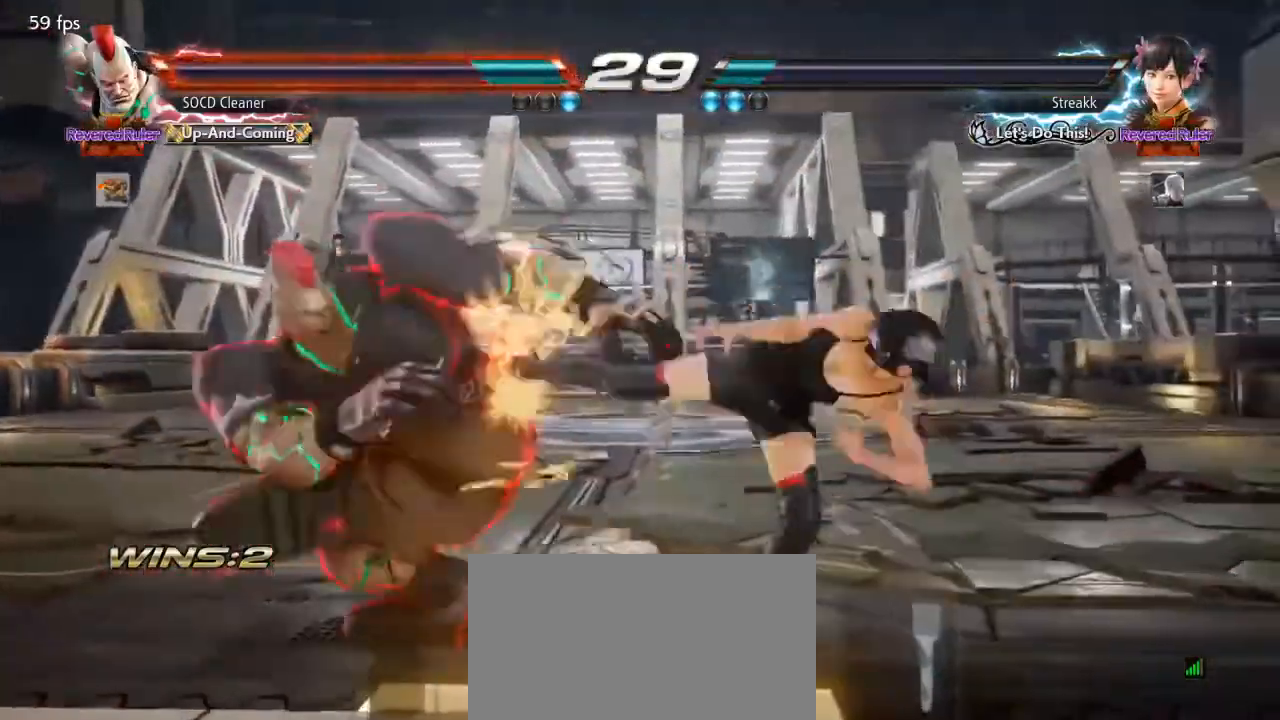
{"buttons": [], "events": [[300, "DPAD_LEFT", "up"]]}
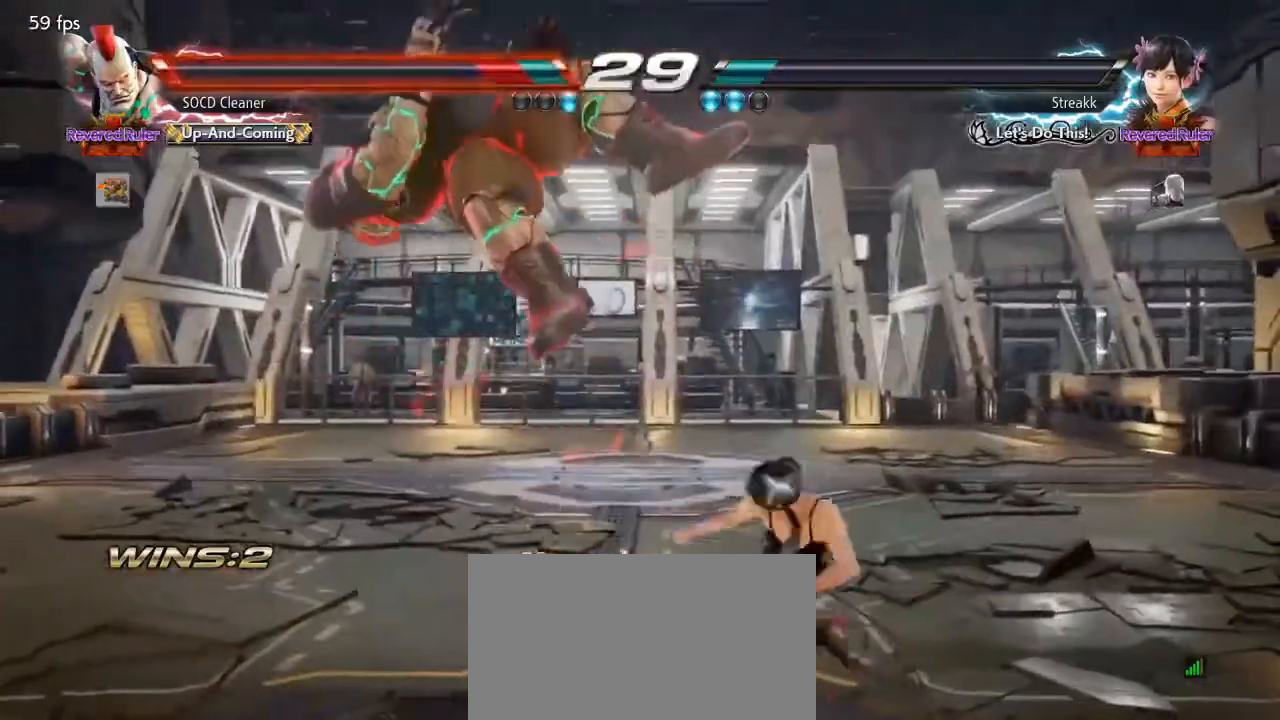
{"buttons": [], "events": [[100, "CIRCLE", "down"], [100, "CROSS", "down"], [267, "CIRCLE", "up"], [267, "CROSS", "up"]]}